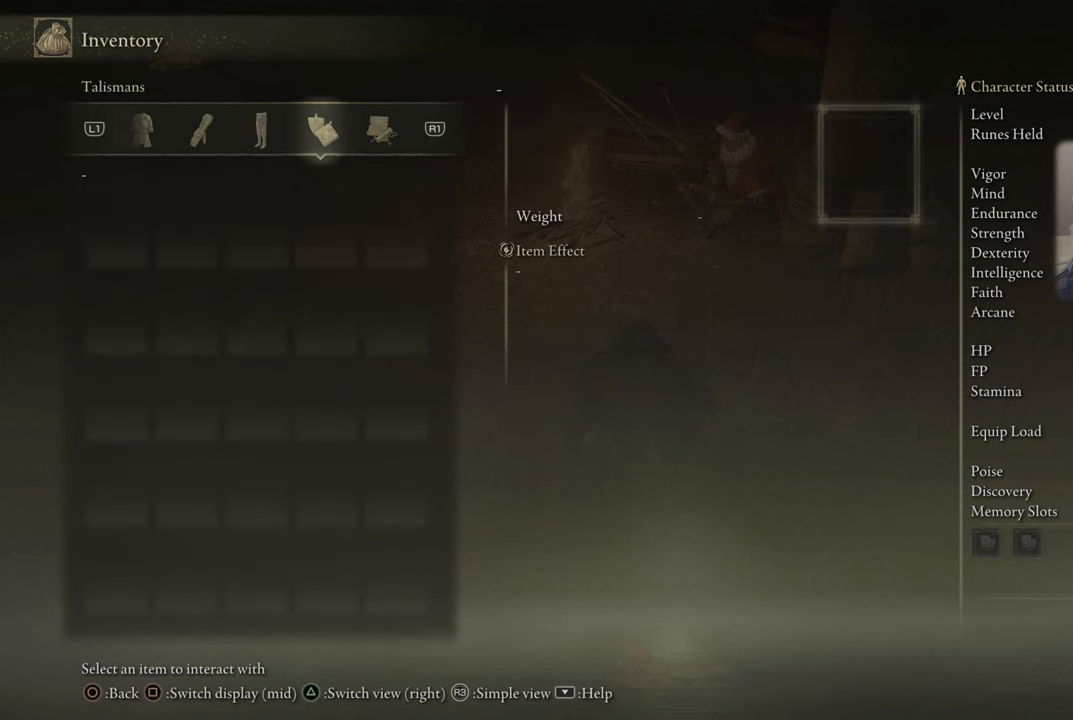
Gameplay with a controller (PlayStation layout); each line is a JSON object with the inputs held at the frame after it. "events" lists button and stick changes between this image and that frame as [ms after this image, input, new state], when the widget could be followed in between.
{"buttons": [], "left_stick": "center", "right_stick": "center", "events": [[83, "L1", "down"], [183, "L1", "up"], [367, "R1", "down"], [433, "R1", "up"]]}
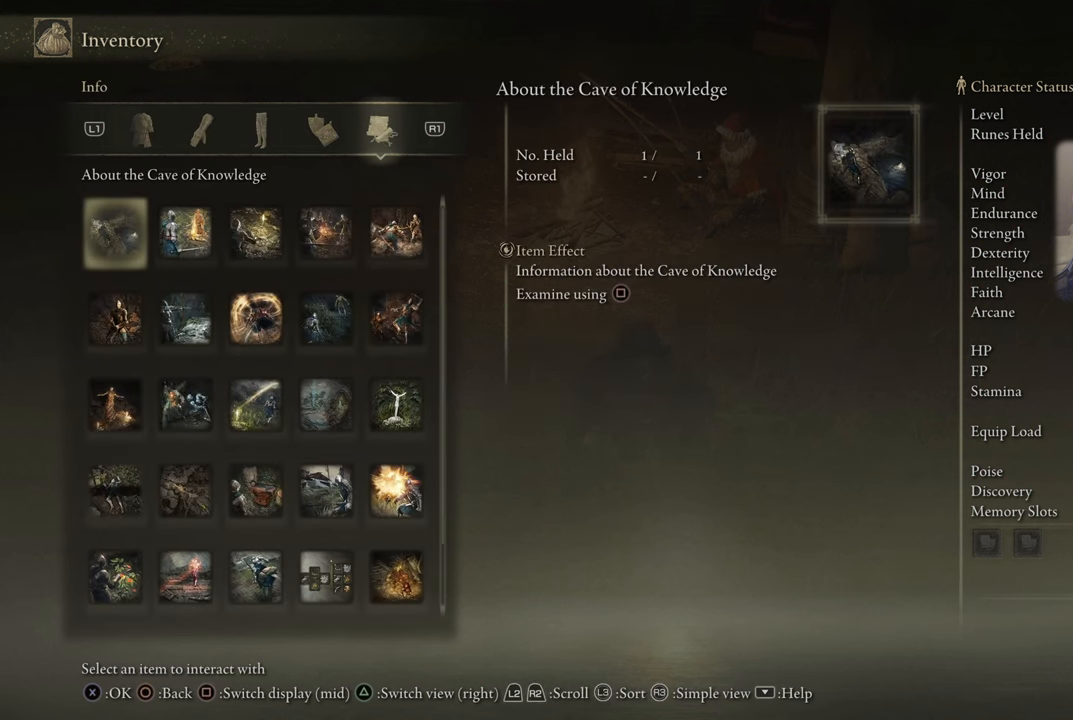
{"buttons": ["R1"], "left_stick": "center", "right_stick": "center", "events": [[500, "R1", "down"]]}
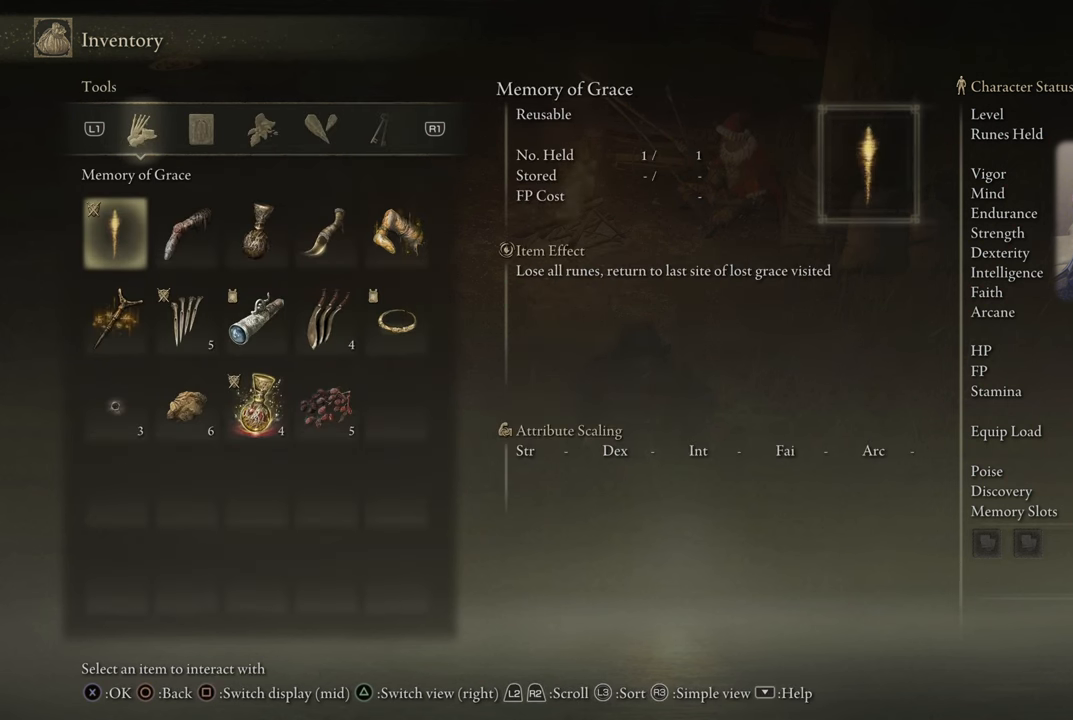
{"buttons": [], "left_stick": "center", "right_stick": "center", "events": [[83, "R1", "up"]]}
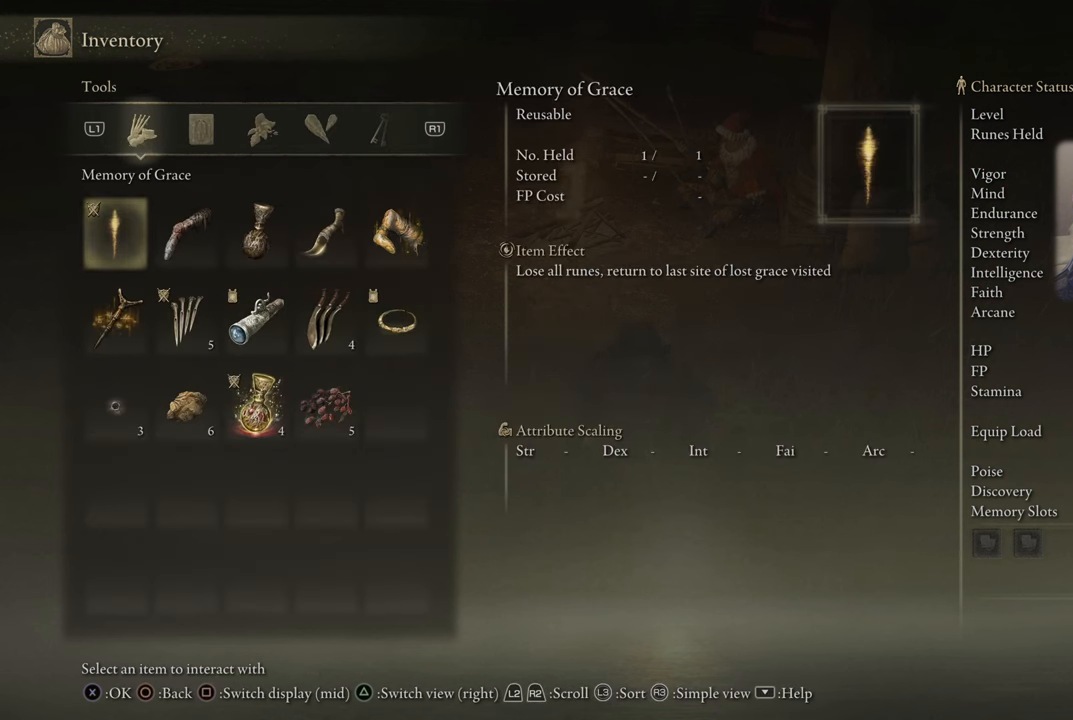
{"buttons": [], "left_stick": "center", "right_stick": "center", "events": []}
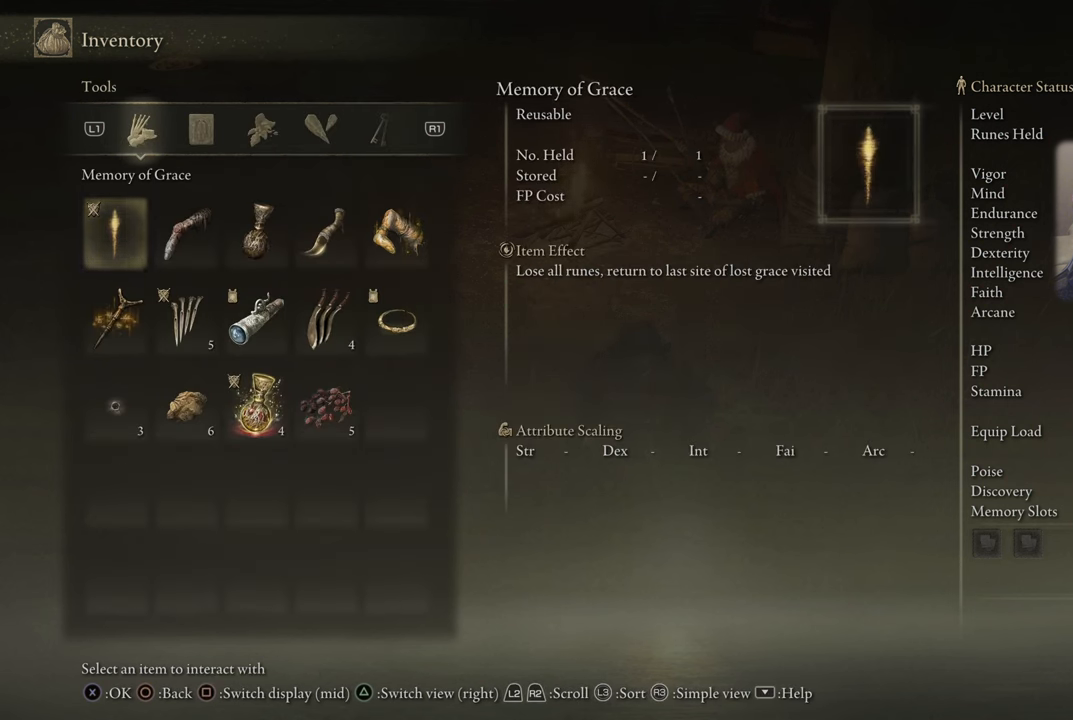
{"buttons": [], "left_stick": "center", "right_stick": "center", "events": []}
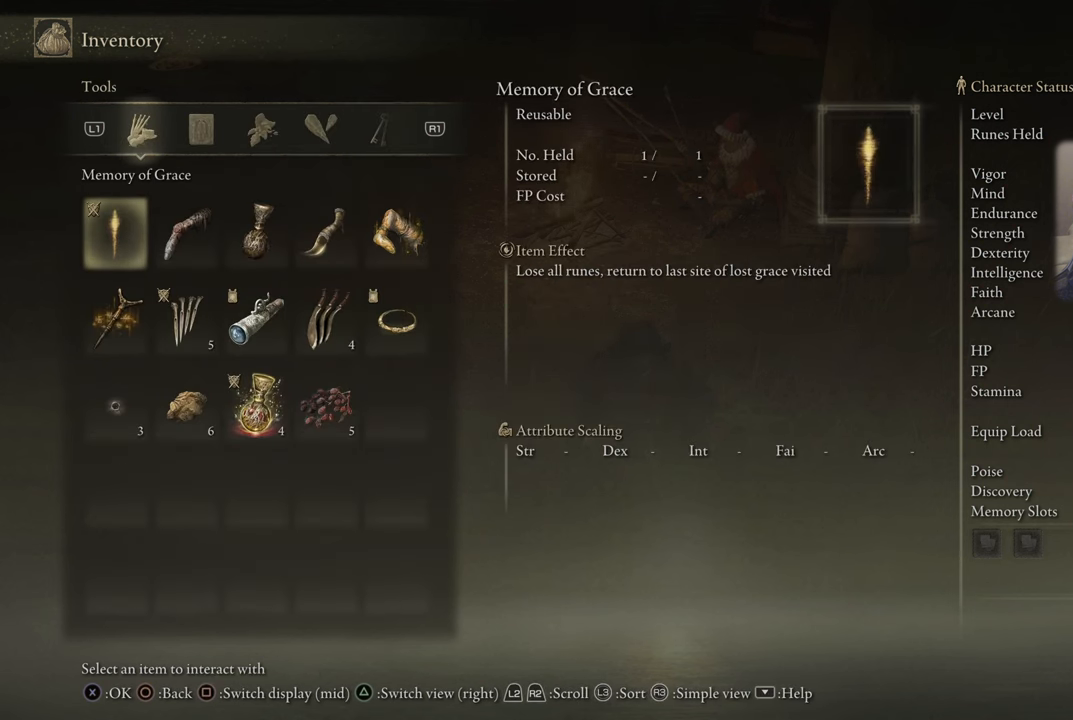
{"buttons": [], "left_stick": "center", "right_stick": "center", "events": []}
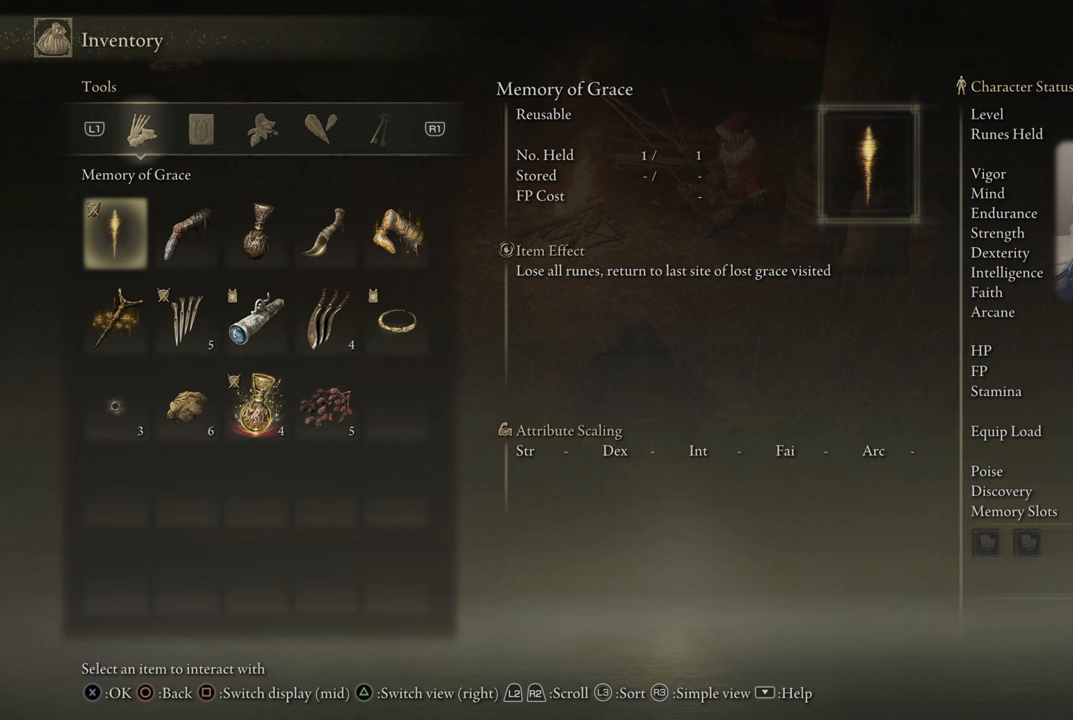
{"buttons": ["R1"], "left_stick": "center", "right_stick": "center", "events": [[450, "R1", "down"]]}
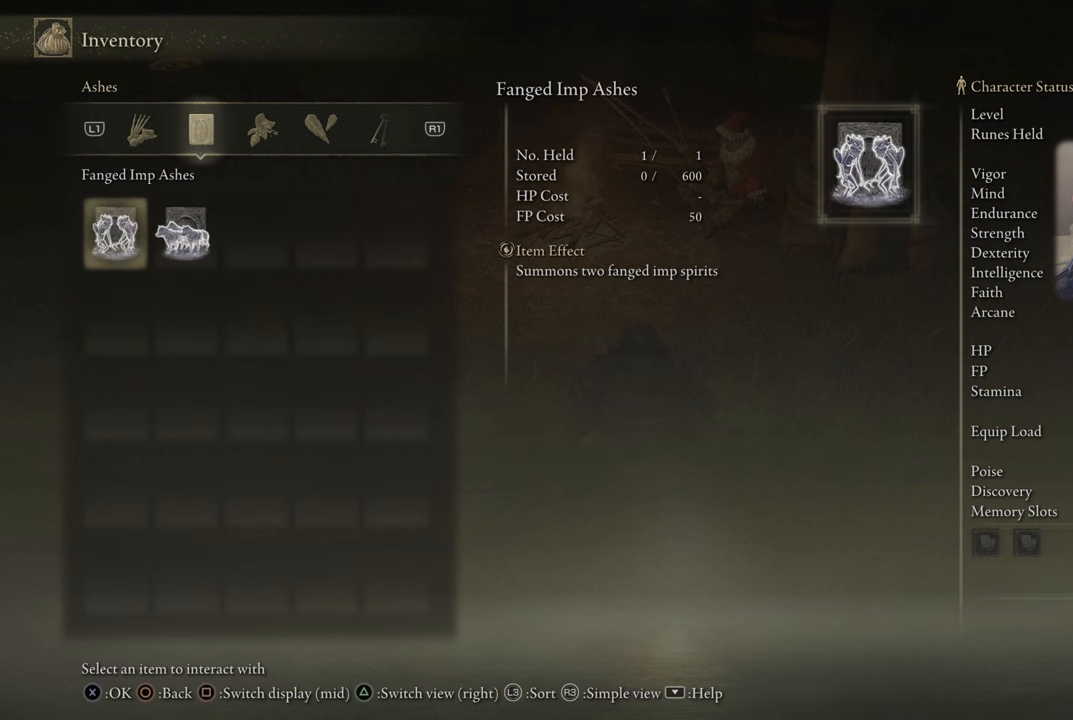
{"buttons": [], "left_stick": "center", "right_stick": "center", "events": [[34, "R1", "up"]]}
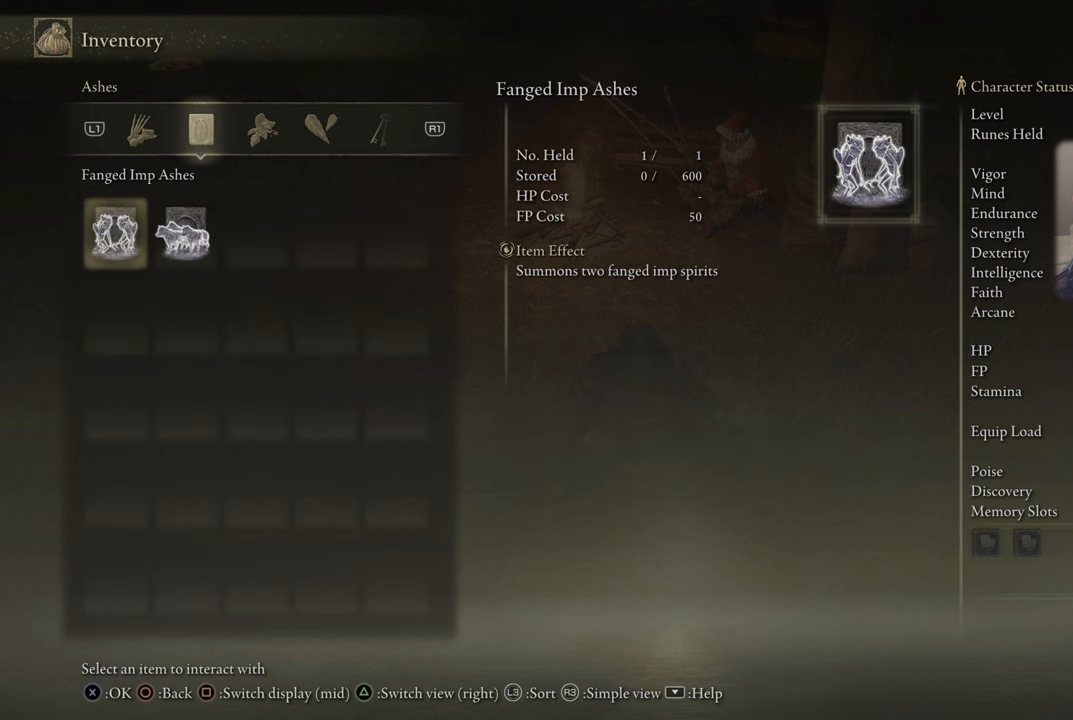
{"buttons": ["L1"], "left_stick": "center", "right_stick": "center", "events": [[300, "L1", "down"], [417, "L1", "up"], [500, "L1", "down"]]}
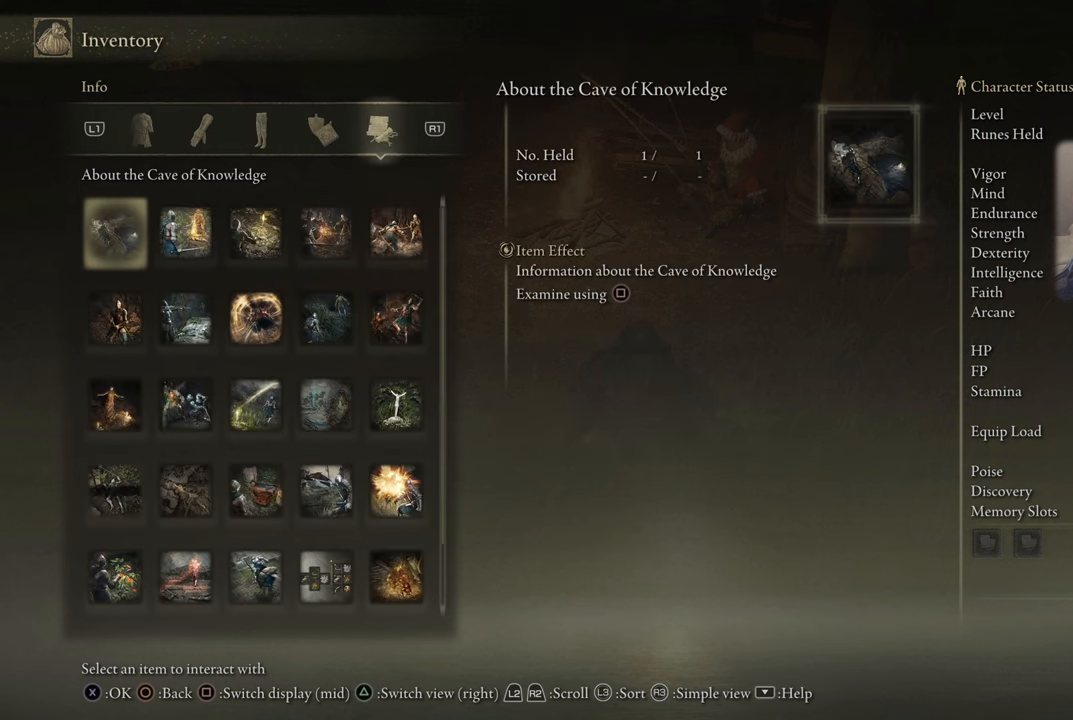
{"buttons": [], "left_stick": "center", "right_stick": "center", "events": [[67, "L1", "up"]]}
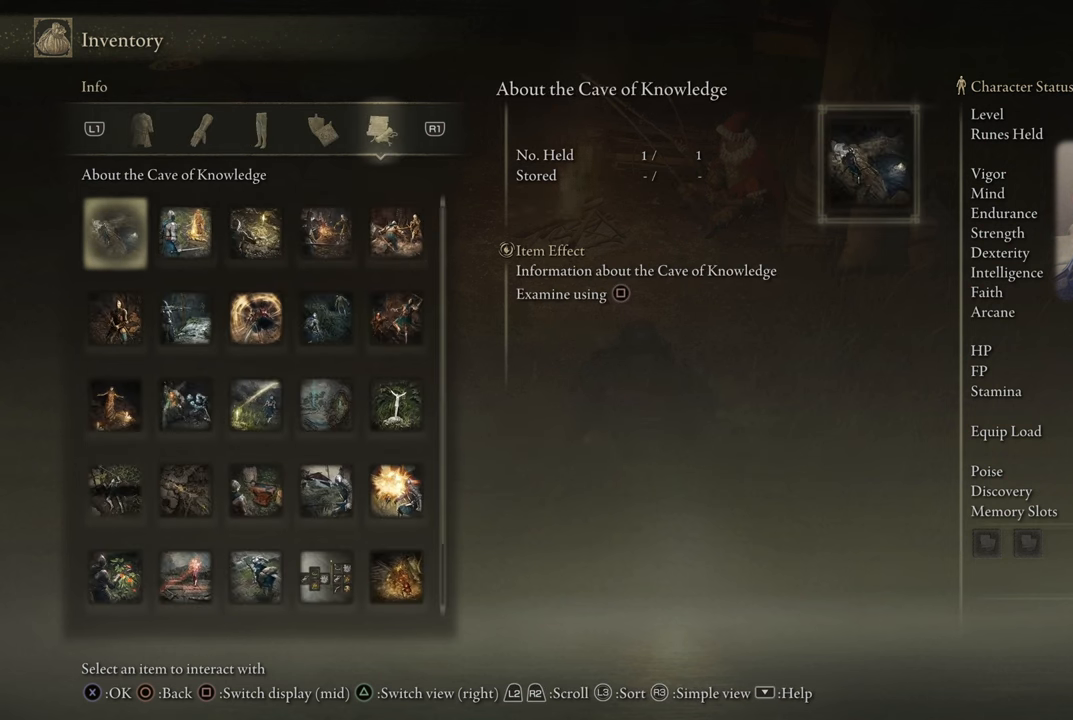
{"buttons": [], "left_stick": "center", "right_stick": "center", "events": []}
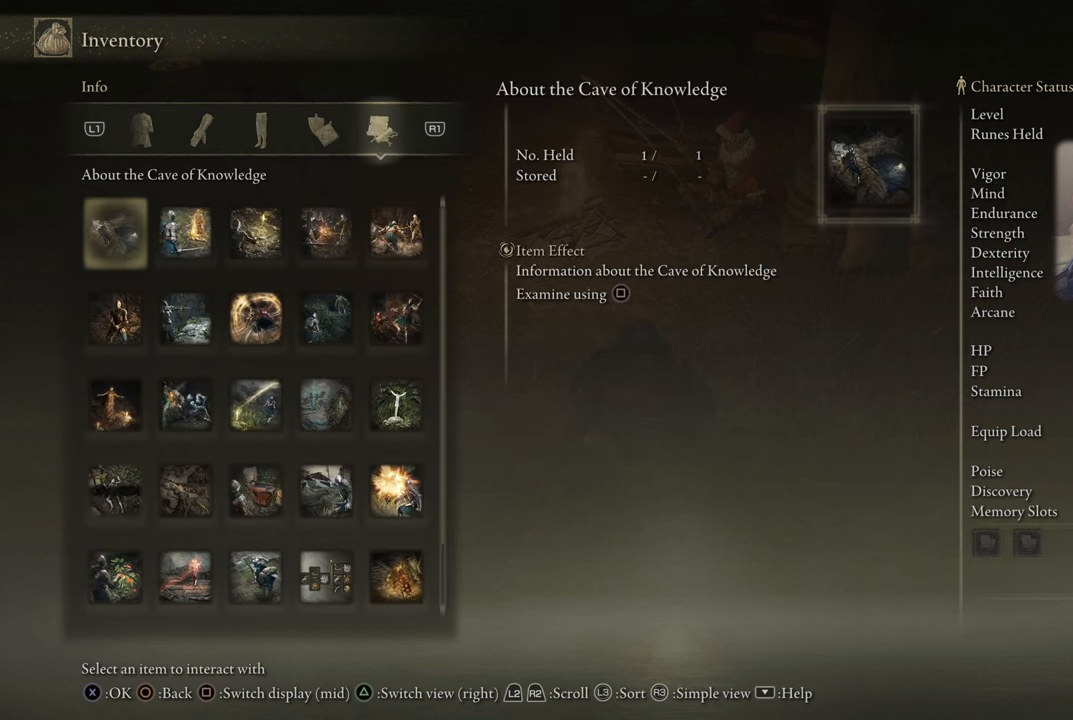
{"buttons": [], "left_stick": "center", "right_stick": "center", "events": [[350, "DPAD_UP", "down"], [484, "DPAD_UP", "up"]]}
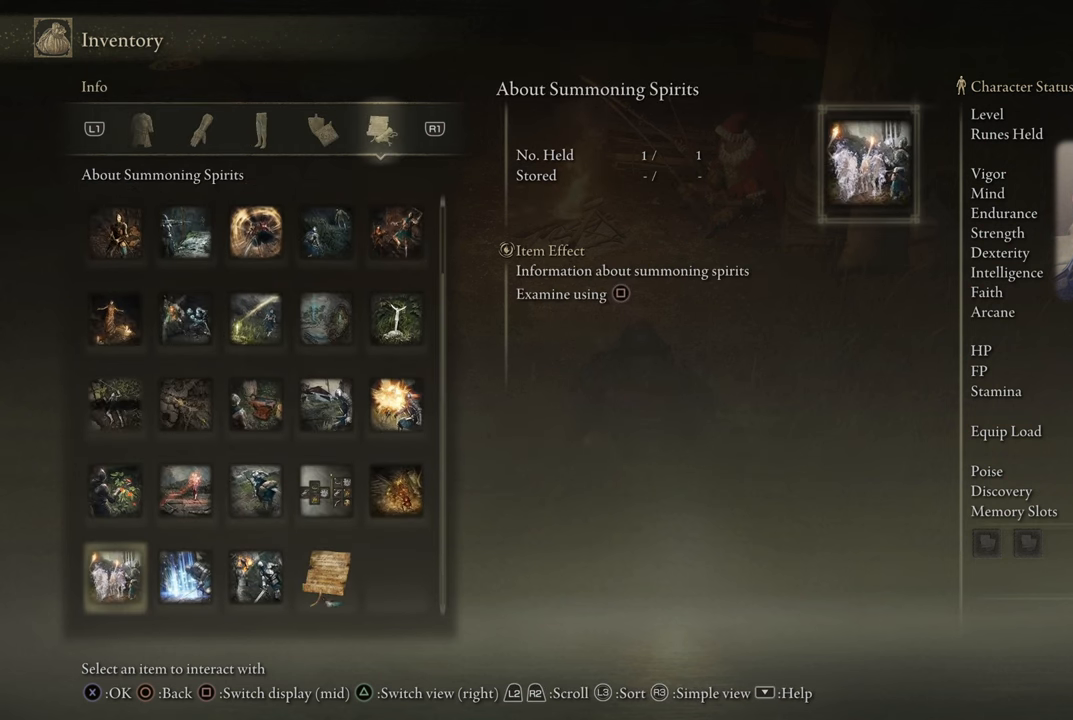
{"buttons": [], "left_stick": "center", "right_stick": "center", "events": []}
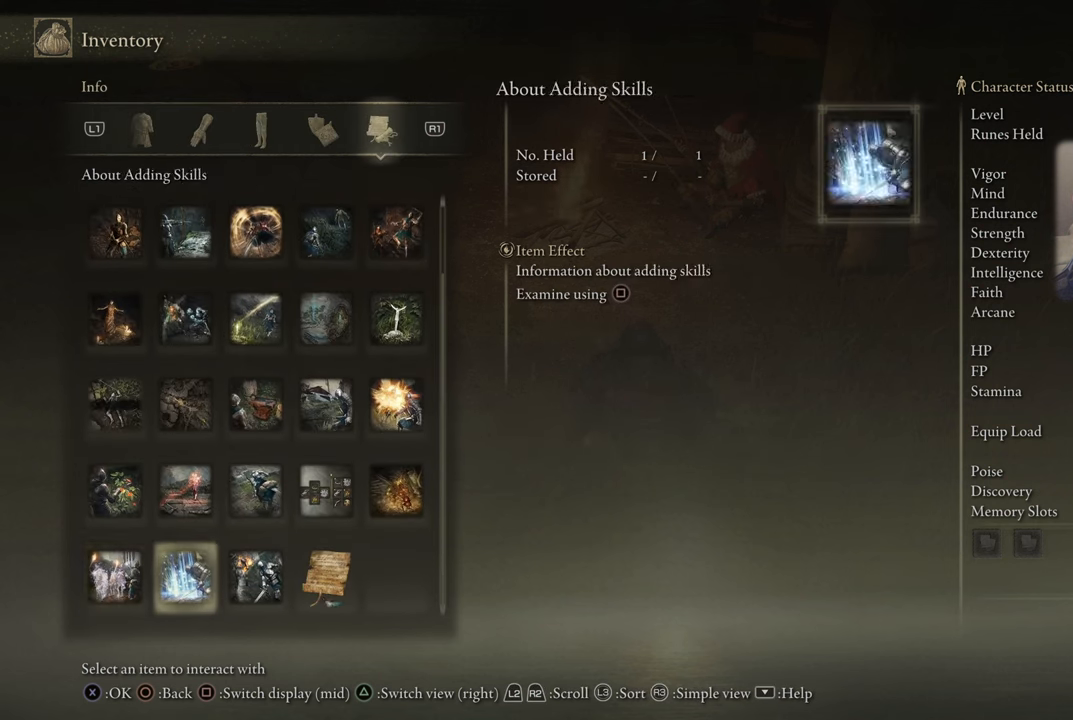
{"buttons": [], "left_stick": "center", "right_stick": "center", "events": [[50, "DPAD_RIGHT", "down"], [117, "DPAD_RIGHT", "up"], [234, "DPAD_RIGHT", "down"], [350, "DPAD_RIGHT", "up"]]}
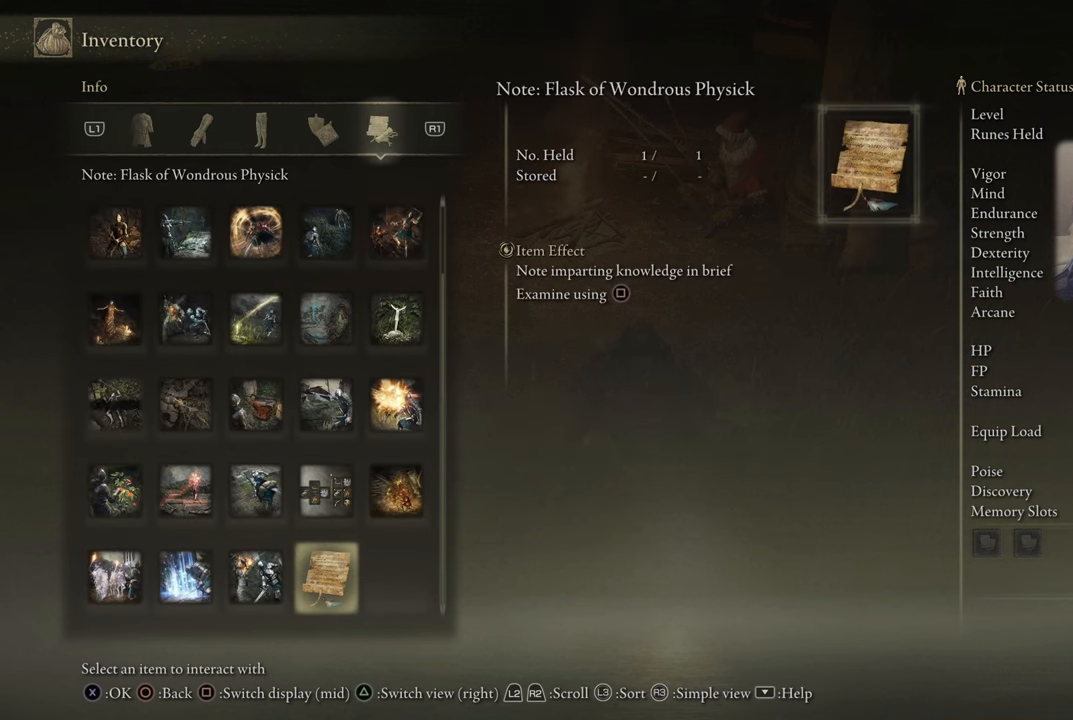
{"buttons": [], "left_stick": "center", "right_stick": "center", "events": [[34, "DPAD_RIGHT", "down"], [150, "DPAD_RIGHT", "up"]]}
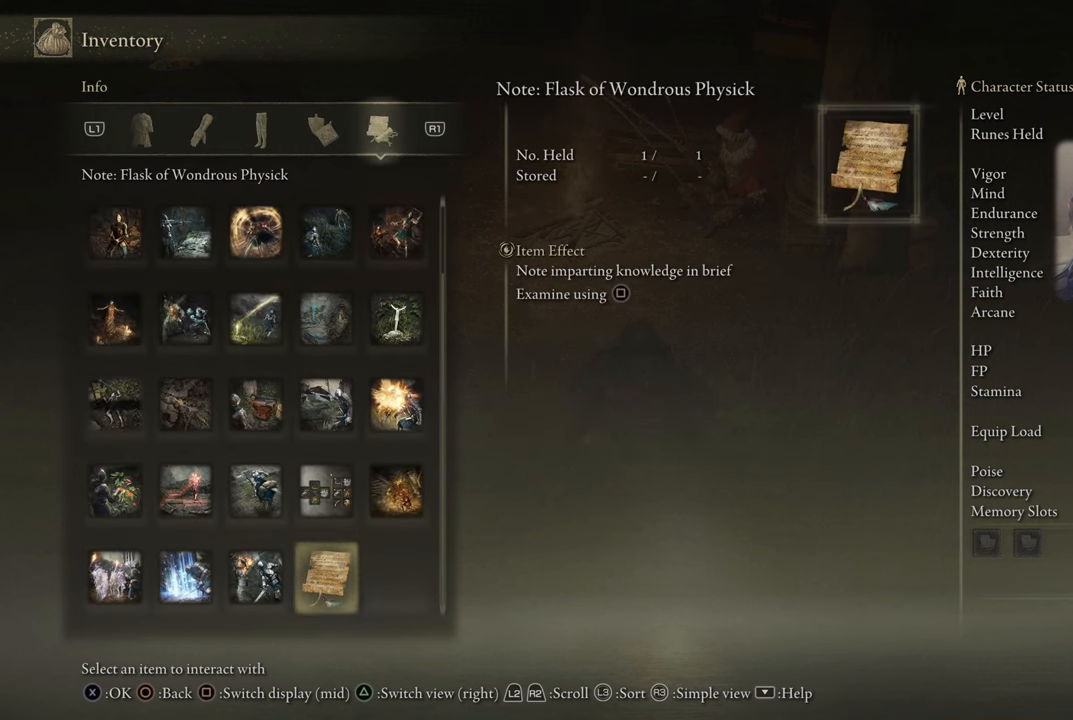
{"buttons": [], "left_stick": "center", "right_stick": "center", "events": []}
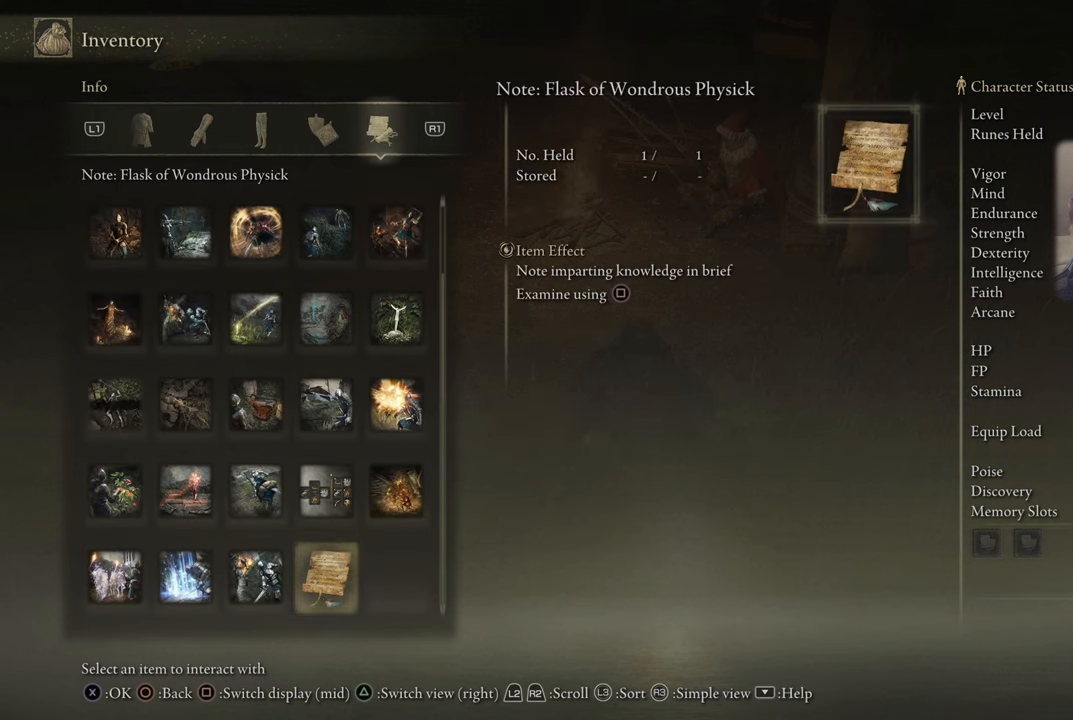
{"buttons": [], "left_stick": "center", "right_stick": "center", "events": []}
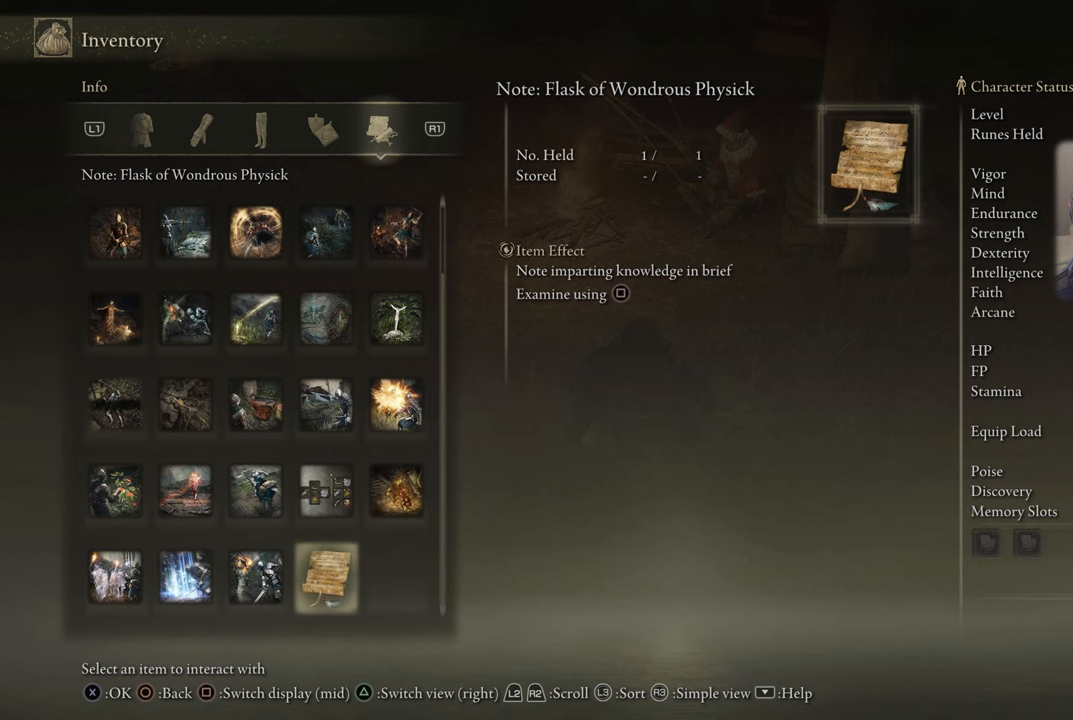
{"buttons": [], "left_stick": "center", "right_stick": "center", "events": []}
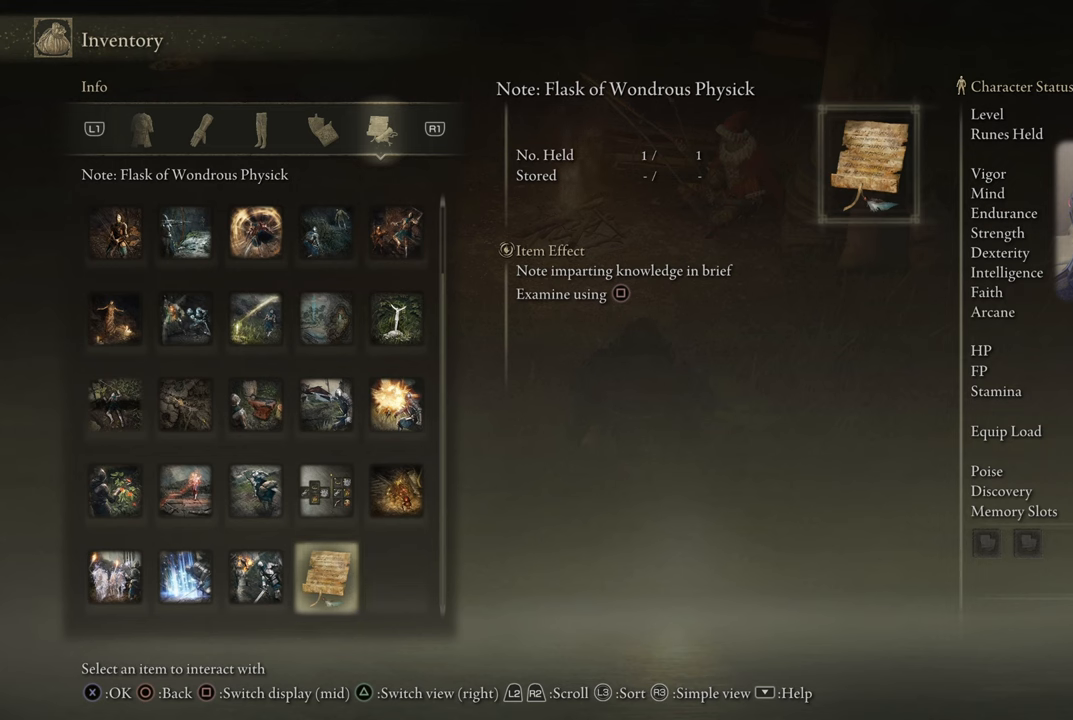
{"buttons": [], "left_stick": "center", "right_stick": "center", "events": []}
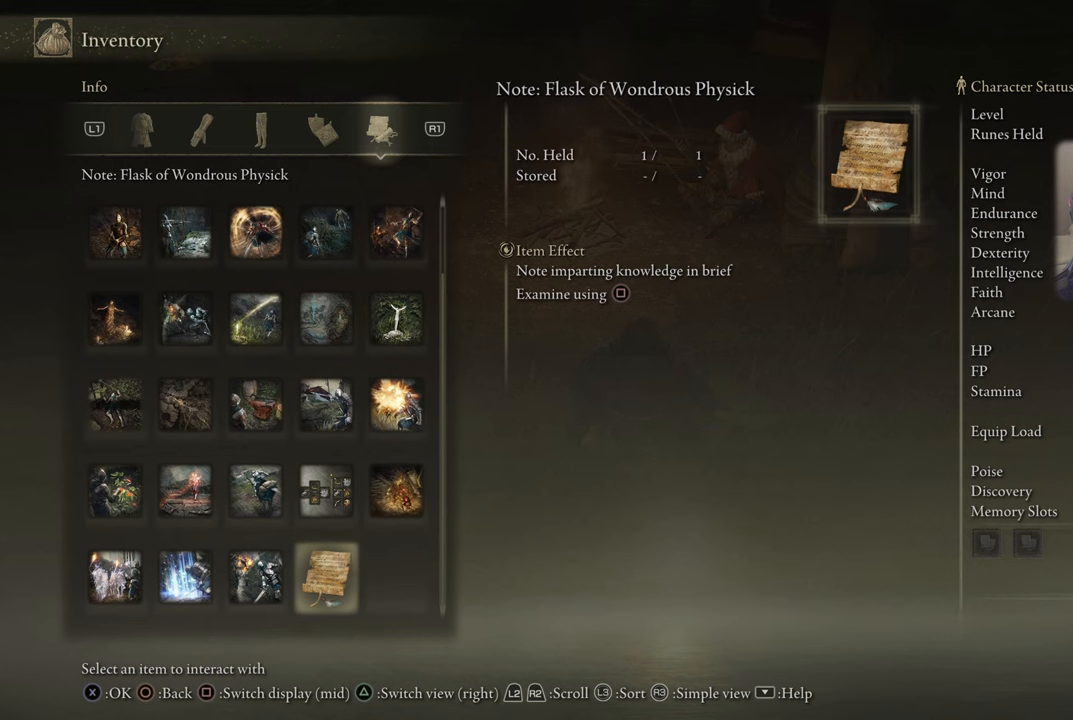
{"buttons": [], "left_stick": "center", "right_stick": "center", "events": []}
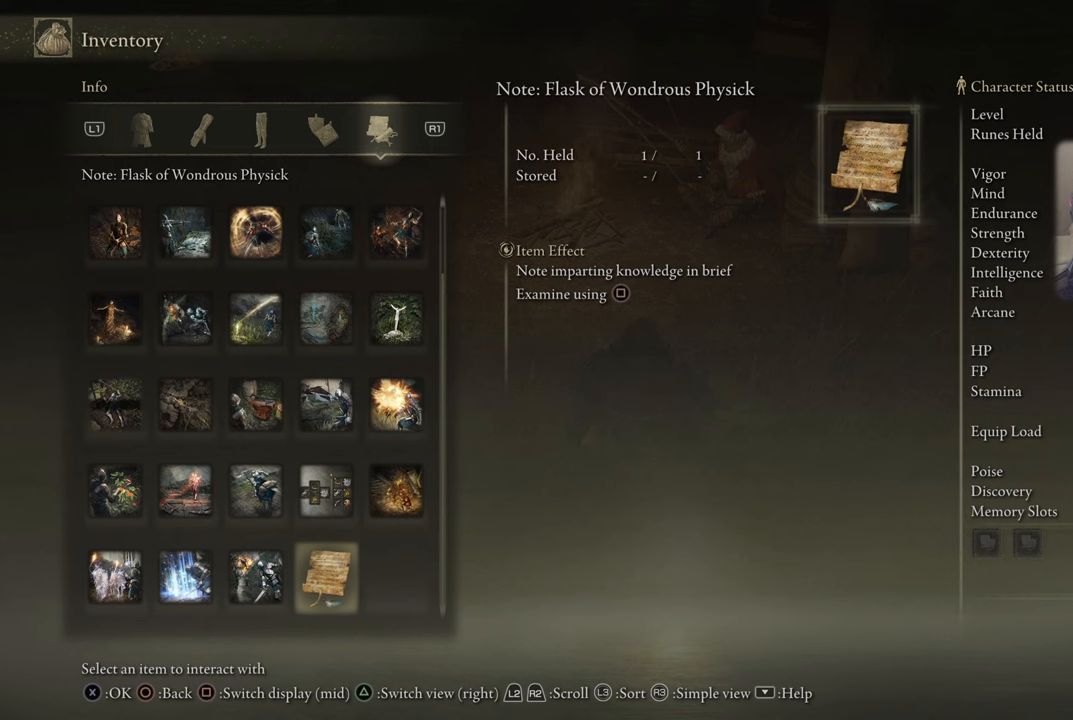
{"buttons": [], "left_stick": "center", "right_stick": "center", "events": [[466, "SQUARE", "down"], [500, "SQUARE", "up"]]}